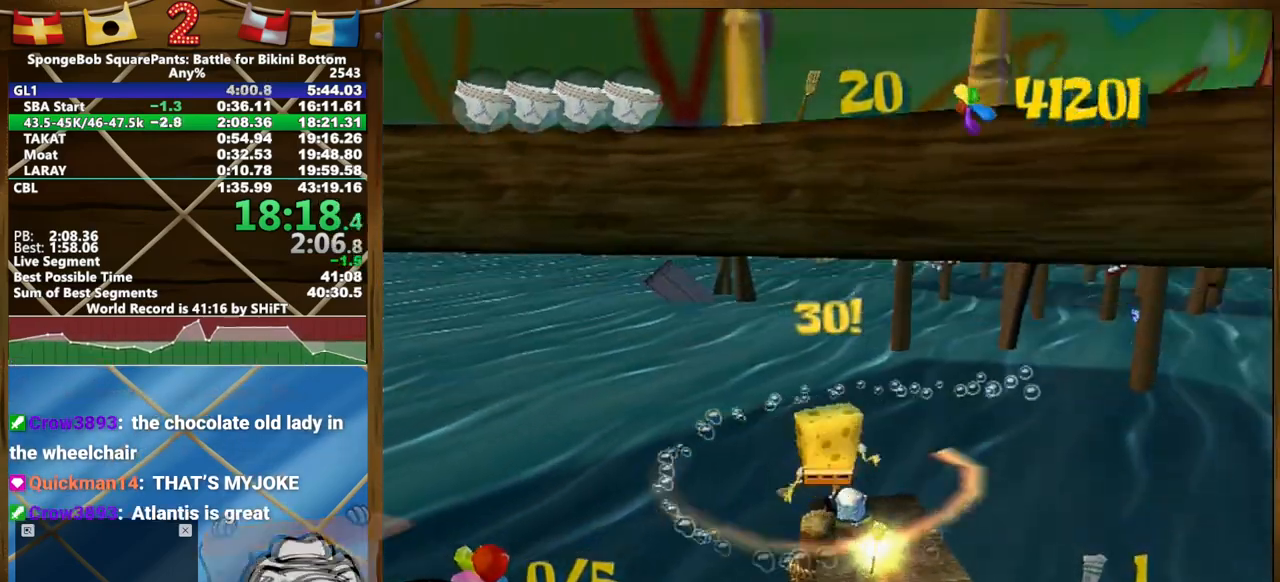
Gameplay with a controller (Xbox layout); each line is a JSON object with the inputs held at the frame after it (dt_ms = milliseconds from this image to that frame). "events" lists button and stick changes between this image and that frame as [ms after this image, input, new state], when the widget could be followed in between. Not read: A HOME L1 L3 R1 R3 SELECT START.
{"dt_ms": 500, "buttons": [], "left_stick": "up", "right_stick": "center", "events": [[200, "L2", "up"]]}
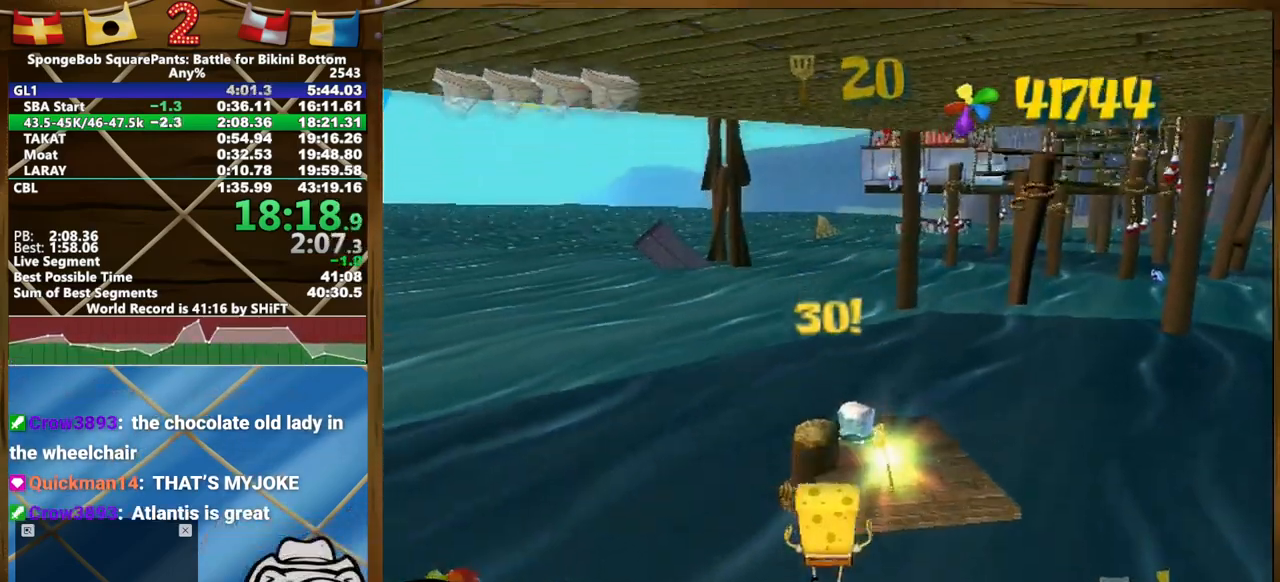
{"dt_ms": 500, "buttons": ["L2"], "left_stick": "up", "right_stick": "center", "events": [[17, "L2", "down"]]}
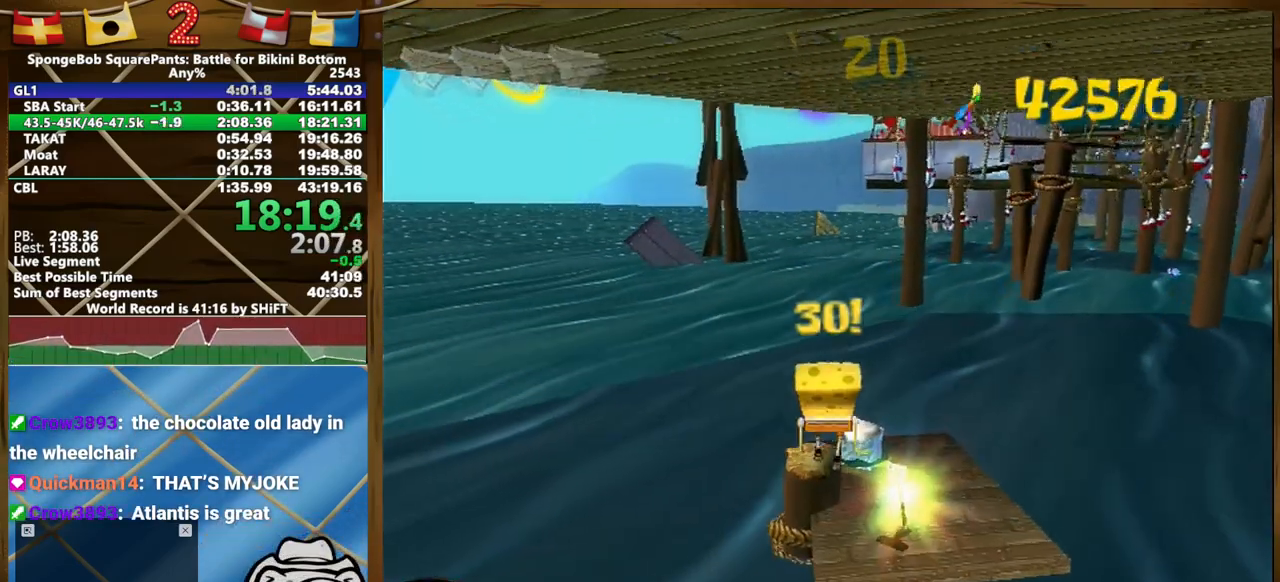
{"dt_ms": 500, "buttons": [], "left_stick": "up", "right_stick": "center", "events": [[33, "L2", "up"], [317, "L2", "down"], [450, "L2", "up"]]}
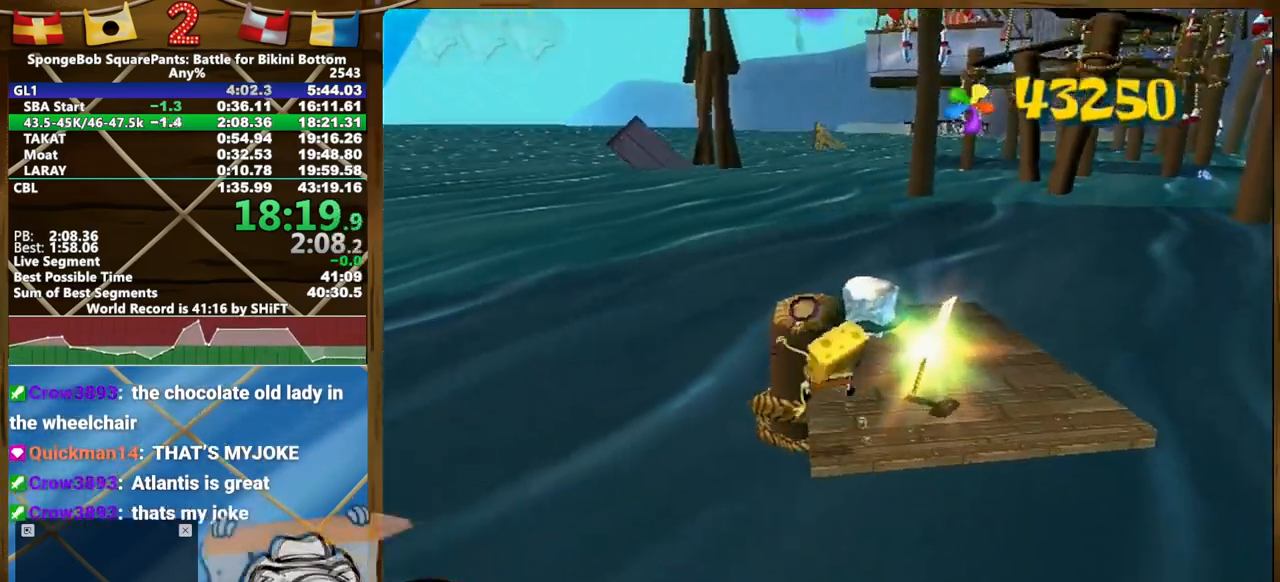
{"dt_ms": 500, "buttons": [], "left_stick": "up", "right_stick": "right", "events": [[483, "right_stick", "right"]]}
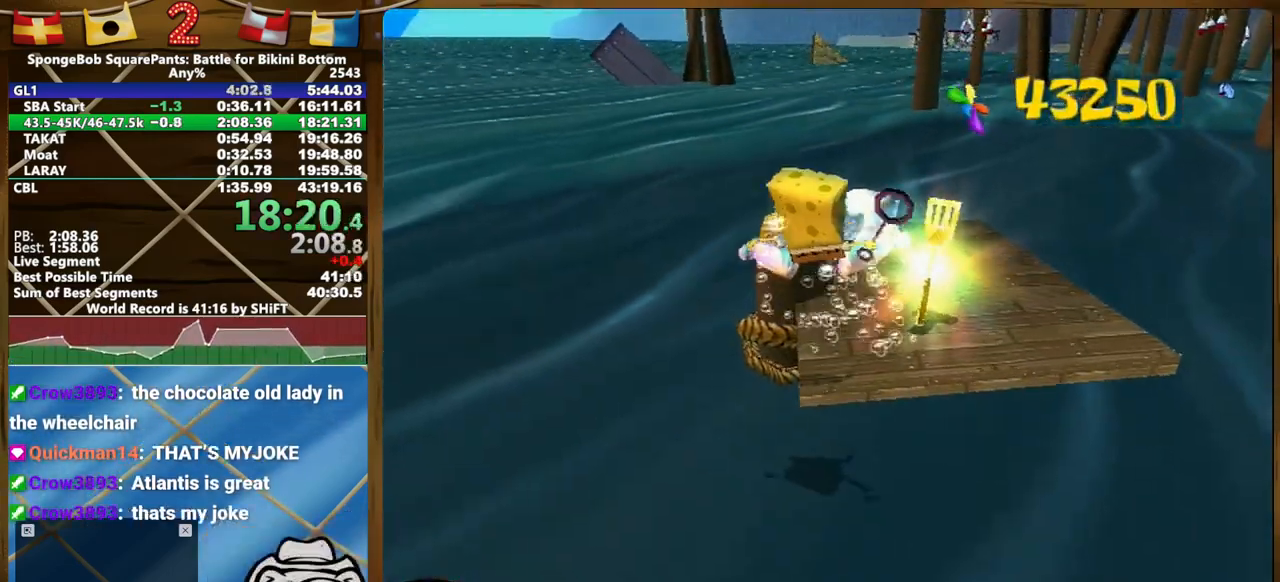
{"dt_ms": 500, "buttons": [], "left_stick": "right", "right_stick": "center", "events": [[50, "left_stick", "up-right"], [250, "left_stick", "right"], [450, "right_stick", "center"]]}
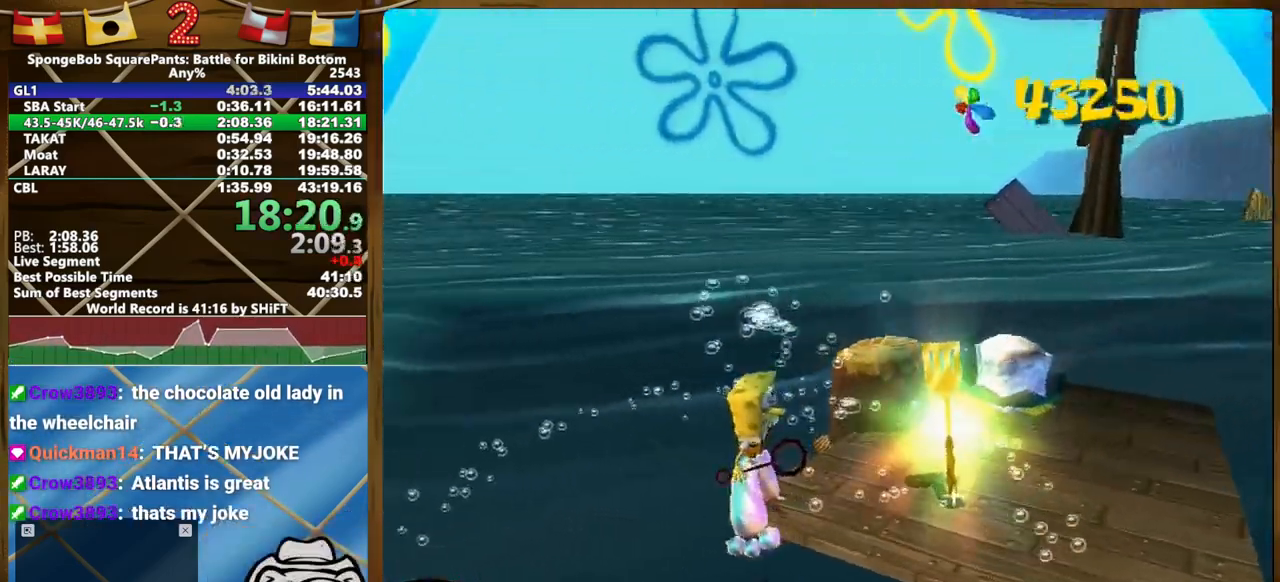
{"dt_ms": 500, "buttons": [], "left_stick": "right", "right_stick": "center", "events": [[83, "right_stick", "right"], [150, "right_stick", "center"]]}
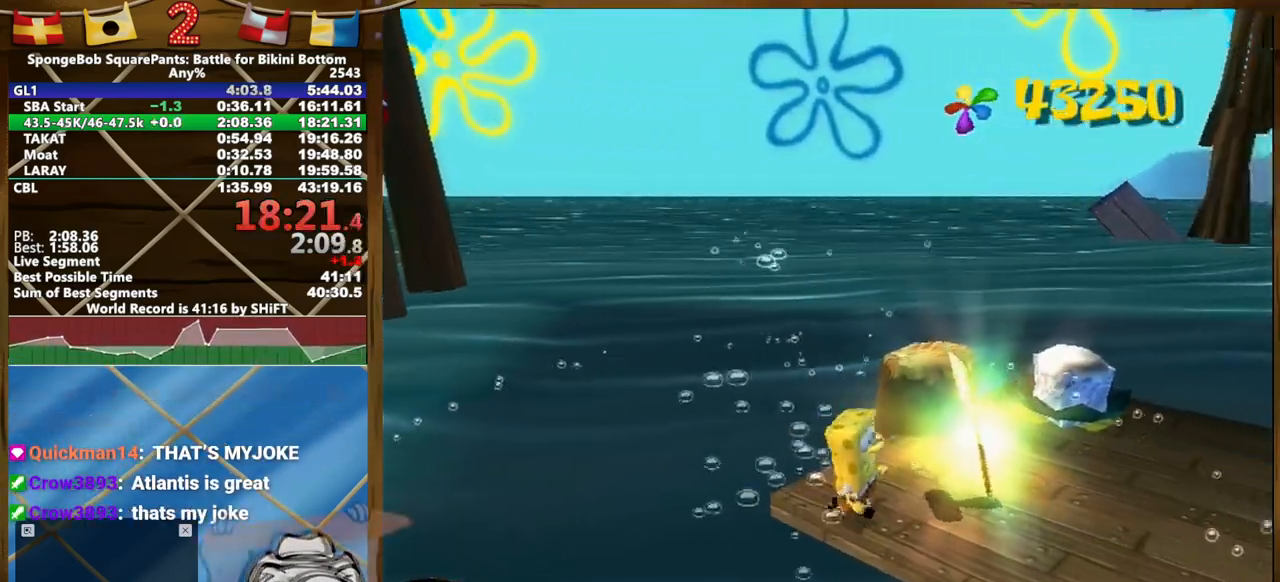
{"dt_ms": 500, "buttons": [], "left_stick": "right", "right_stick": "center", "events": []}
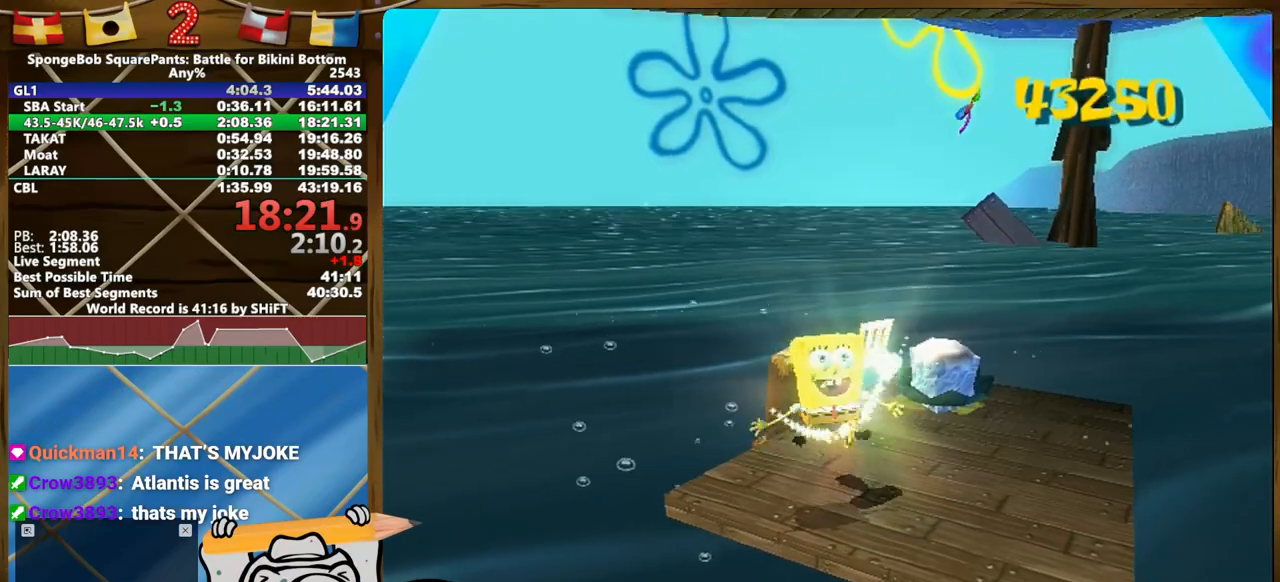
{"dt_ms": 1000, "buttons": [], "left_stick": "up-right", "right_stick": "right"}
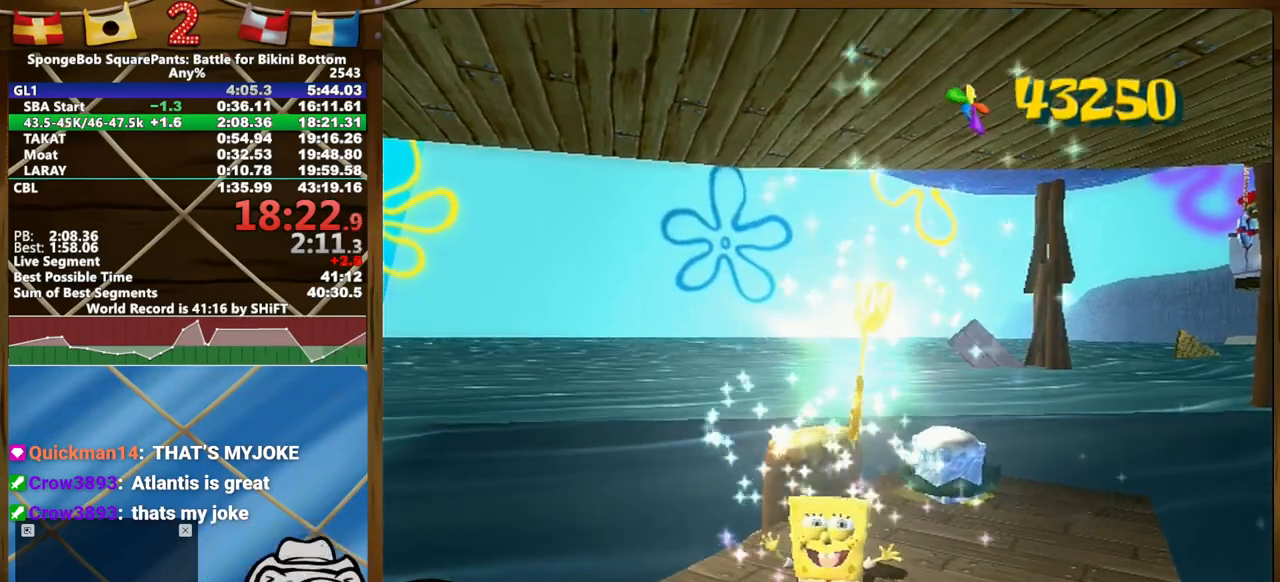
{"dt_ms": 500, "buttons": [], "left_stick": "right", "right_stick": "right", "events": [[167, "left_stick", "right"]]}
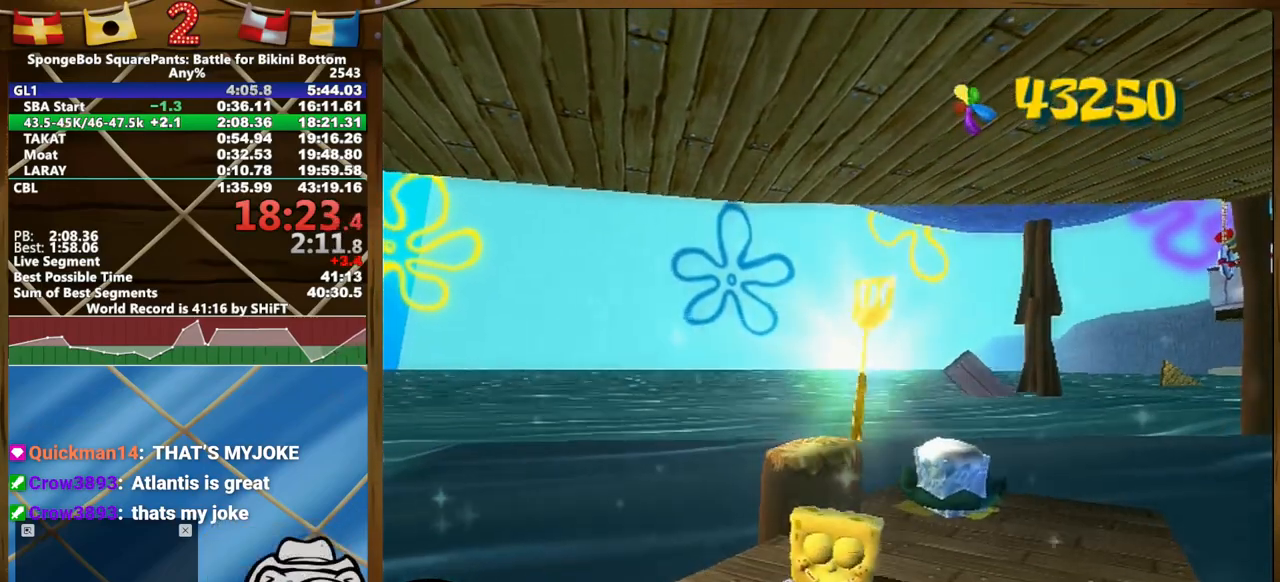
{"dt_ms": 500, "buttons": [], "left_stick": "right", "right_stick": "right", "events": []}
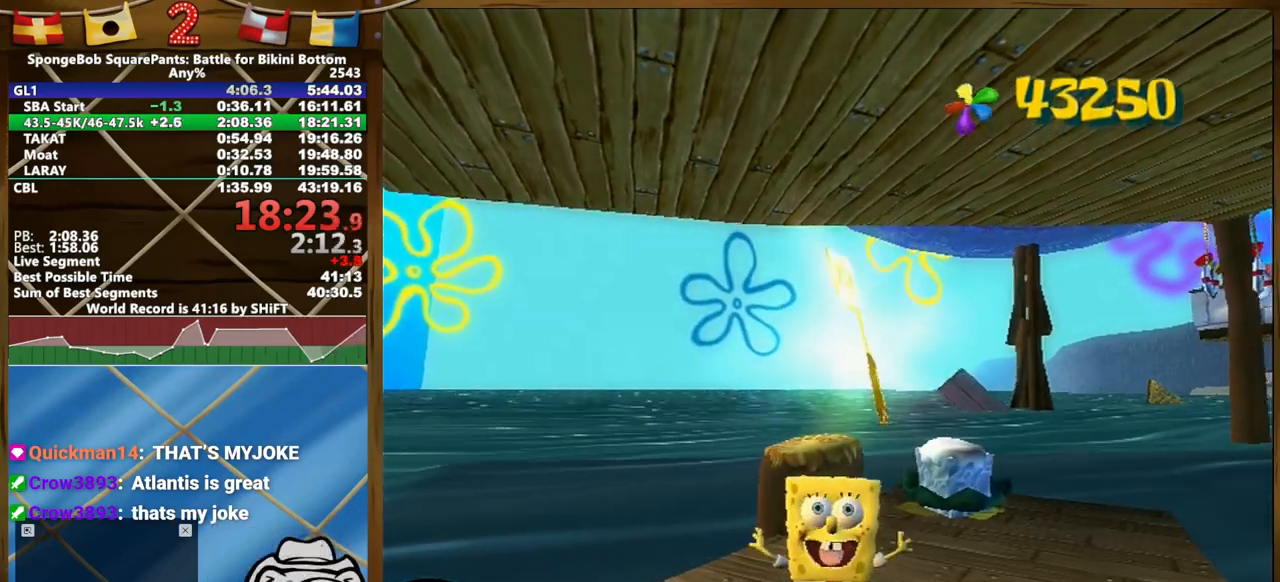
{"dt_ms": 500, "buttons": [], "left_stick": "right", "right_stick": "right", "events": []}
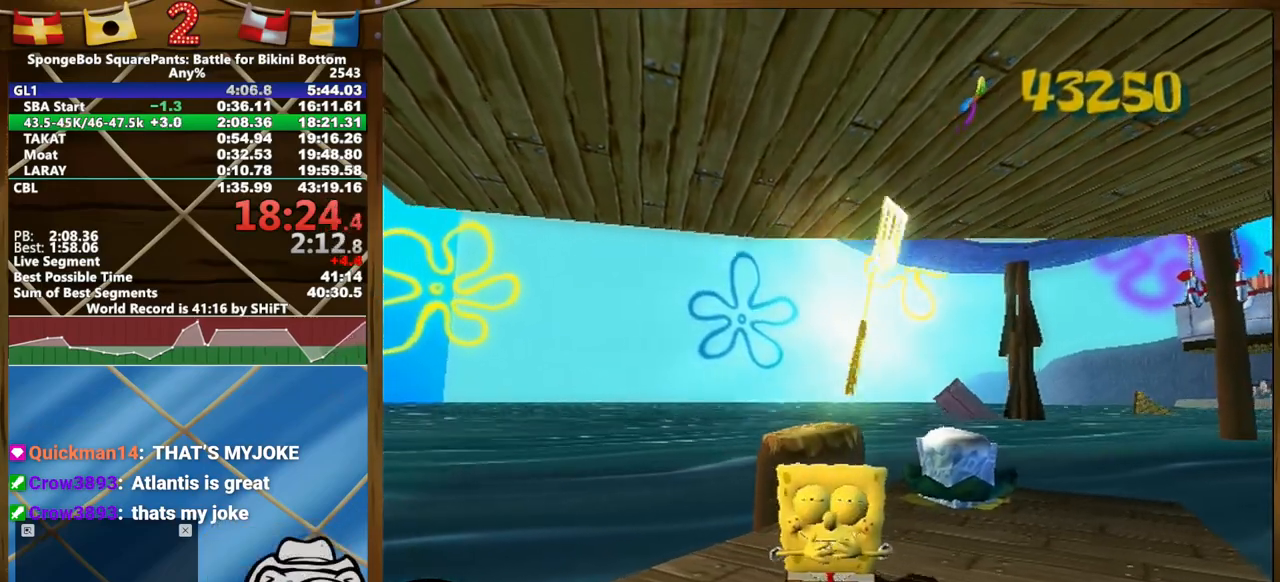
{"dt_ms": 500, "buttons": [], "left_stick": "right", "right_stick": "right", "events": []}
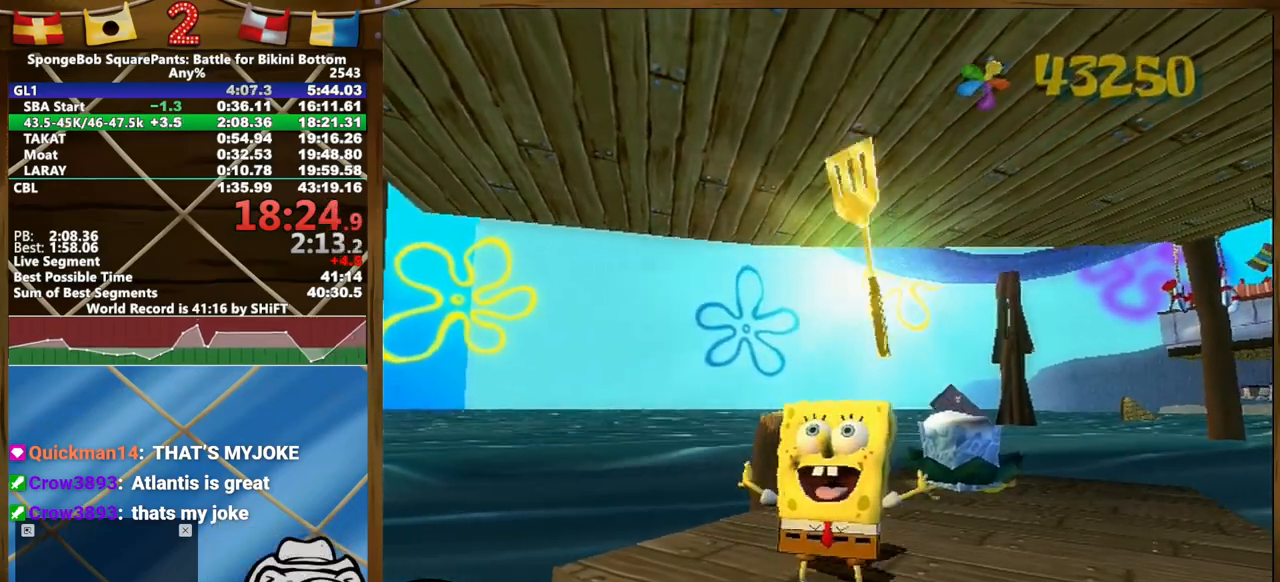
{"dt_ms": 500, "buttons": [], "left_stick": "right", "right_stick": "right", "events": []}
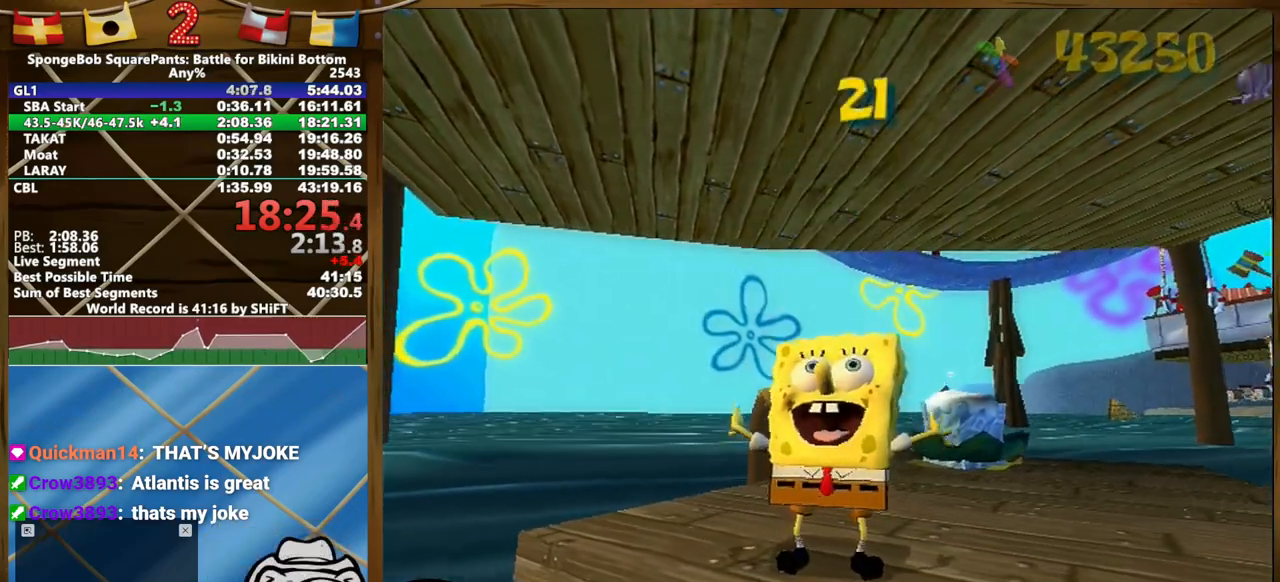
{"dt_ms": 500, "buttons": [], "left_stick": "right", "right_stick": "right", "events": []}
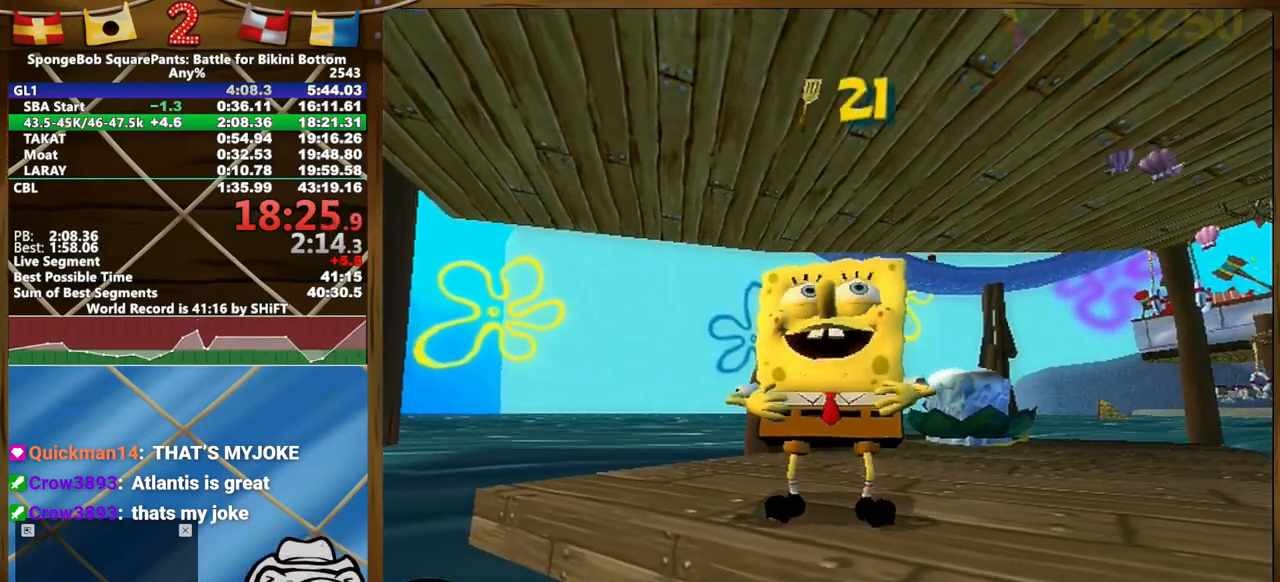
{"dt_ms": 500, "buttons": [], "left_stick": "right", "right_stick": "right", "events": []}
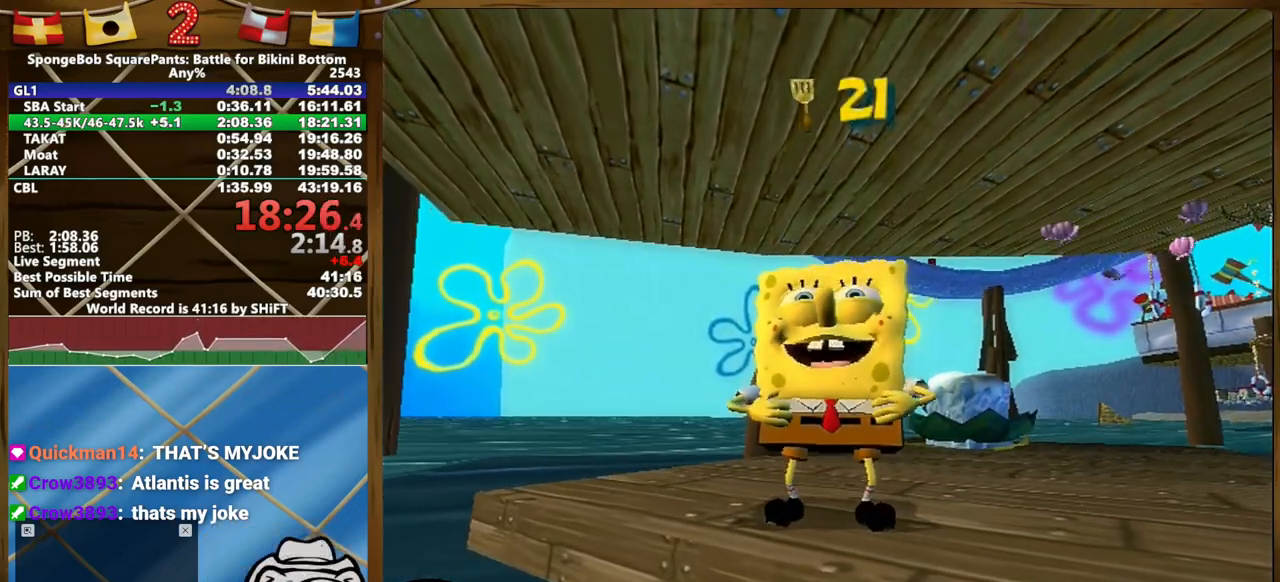
{"dt_ms": 500, "buttons": [], "left_stick": "right", "right_stick": "right", "events": []}
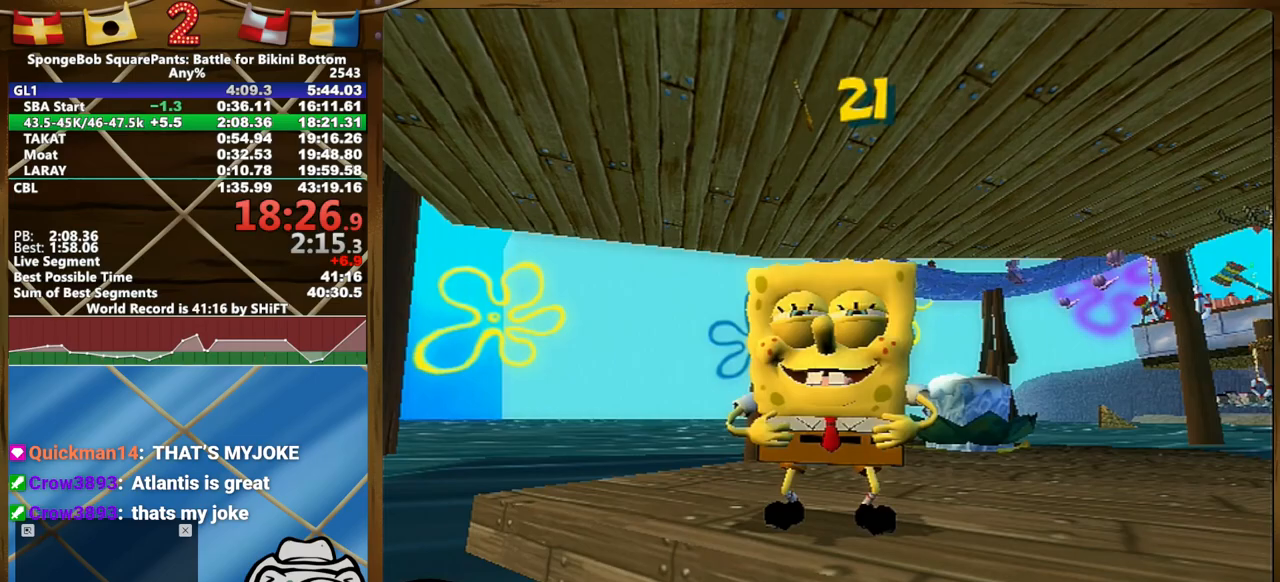
{"dt_ms": 500, "buttons": [], "left_stick": "right", "right_stick": "right", "events": []}
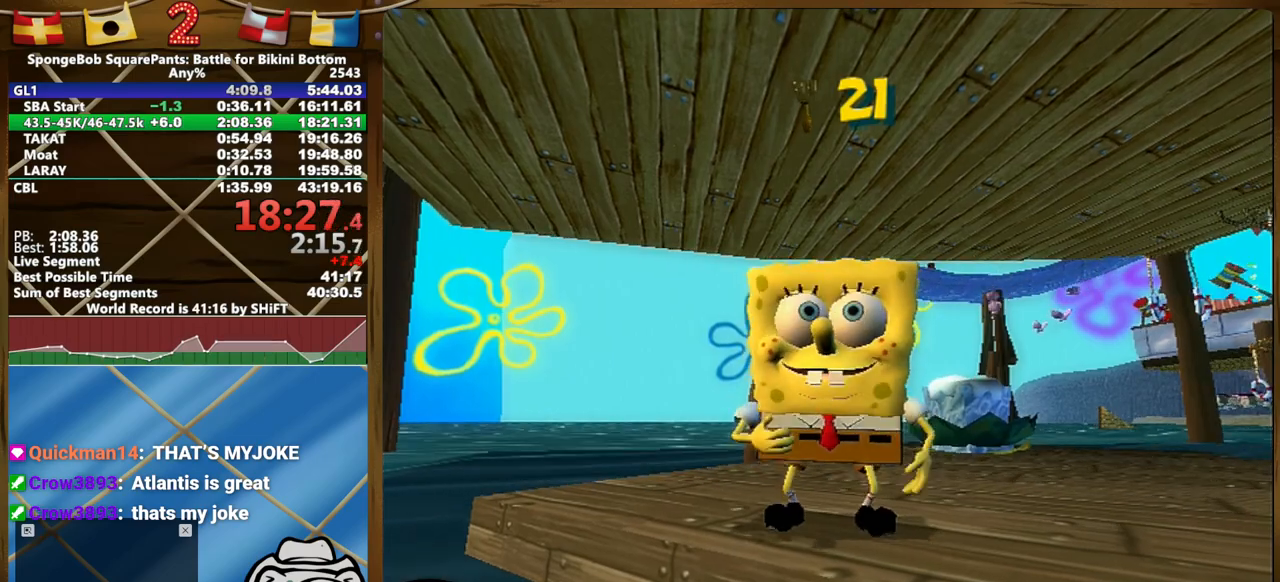
{"dt_ms": 500, "buttons": [], "left_stick": "down-right", "right_stick": "right", "events": [[500, "left_stick", "down-right"]]}
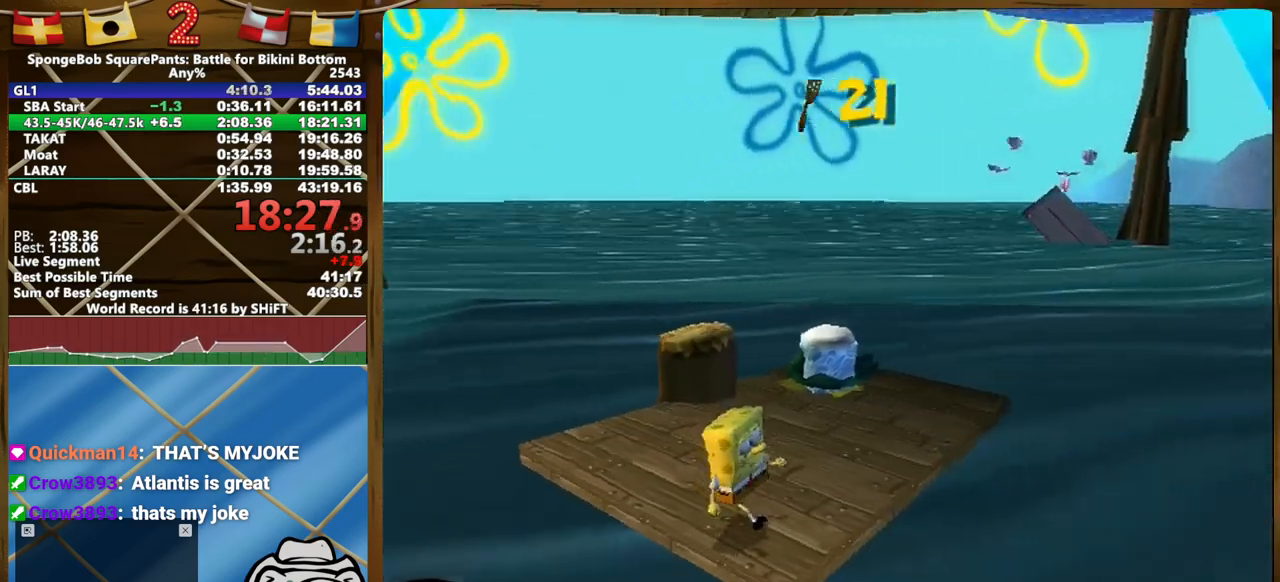
{"dt_ms": 500, "buttons": [], "left_stick": "down", "right_stick": "center", "events": [[33, "right_stick", "center"], [117, "left_stick", "down"]]}
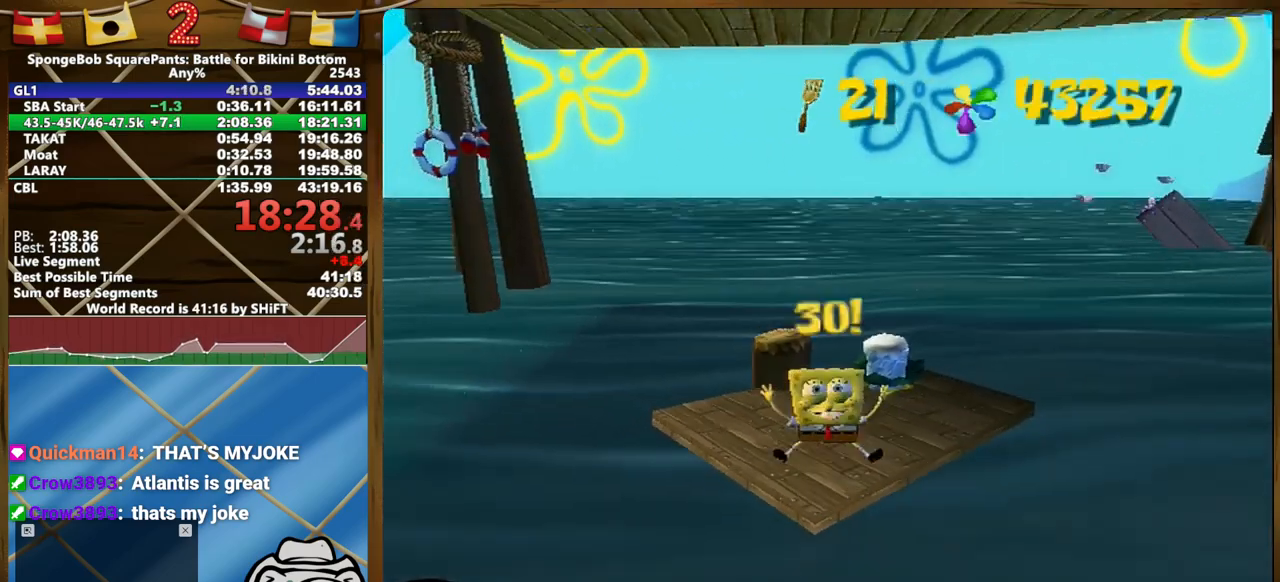
{"dt_ms": 500, "buttons": [], "left_stick": "center", "right_stick": "center", "events": [[433, "left_stick", "center"]]}
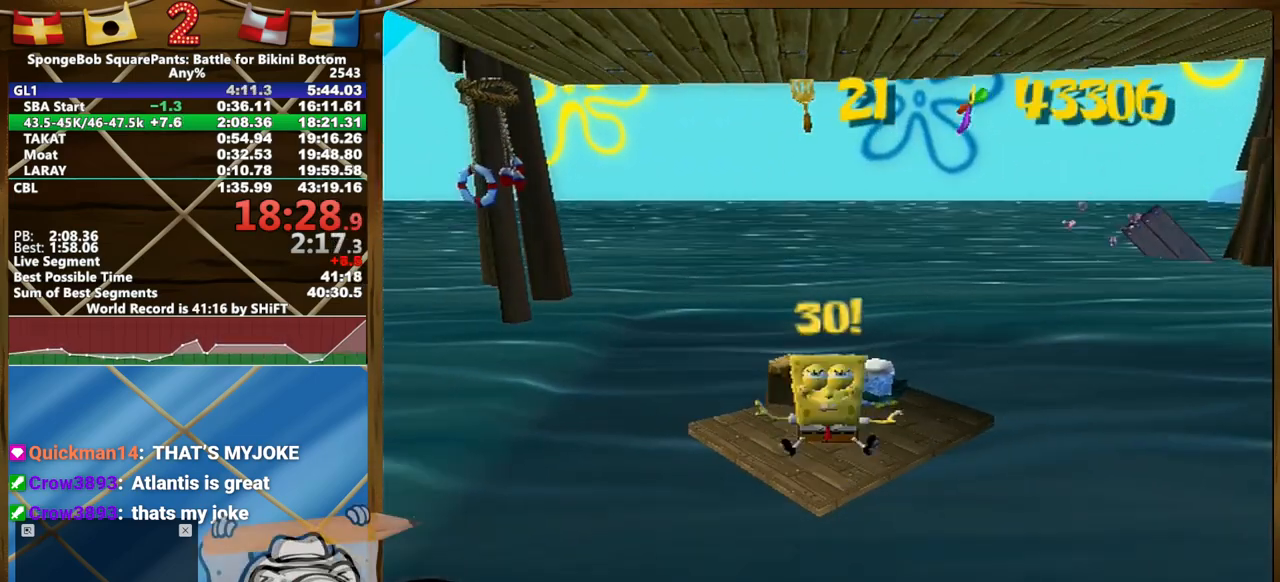
{"dt_ms": 500, "buttons": [], "left_stick": "center", "right_stick": "center", "events": []}
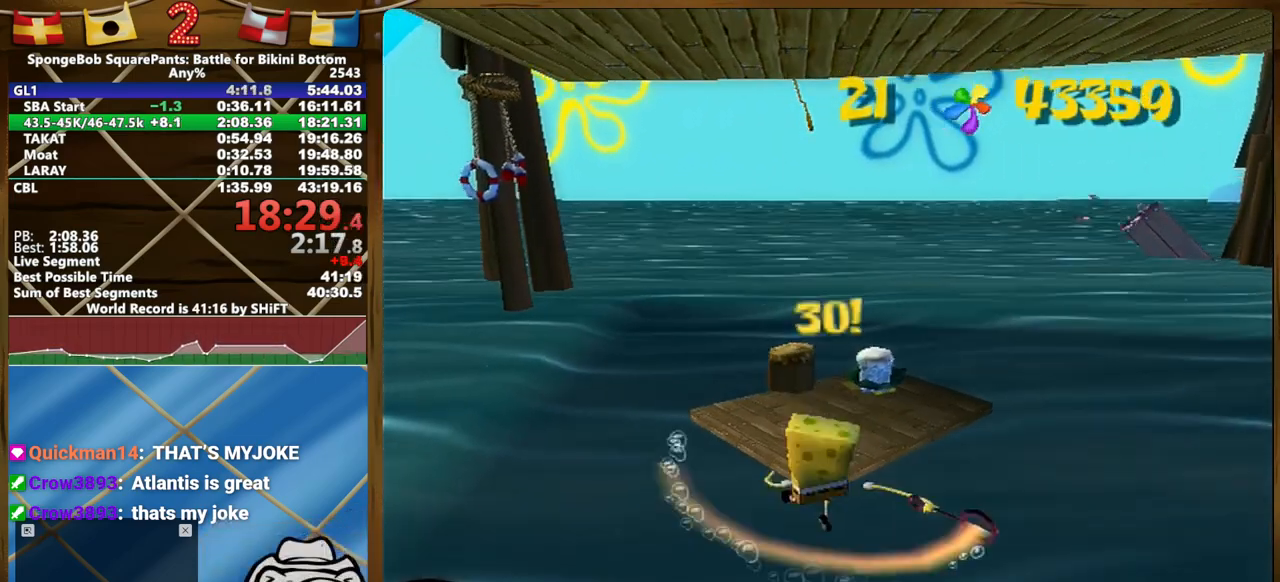
{"dt_ms": 500, "buttons": [], "left_stick": "center", "right_stick": "right", "events": [[450, "right_stick", "right"]]}
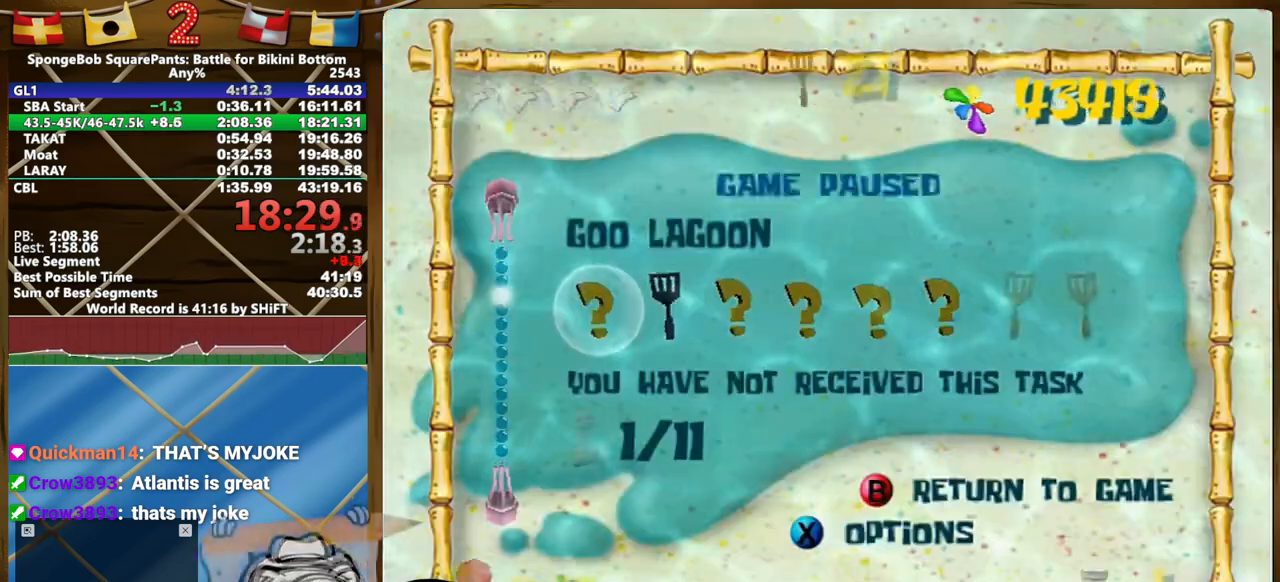
{"dt_ms": 500, "buttons": [], "left_stick": "center", "right_stick": "center", "events": [[17, "right_stick", "center"], [33, "left_stick", "right"], [133, "left_stick", "center"], [133, "right_stick", "right"], [183, "right_stick", "center"], [200, "left_stick", "right"], [267, "left_stick", "center"], [283, "right_stick", "right"], [350, "left_stick", "right"], [350, "right_stick", "center"], [400, "left_stick", "center"]]}
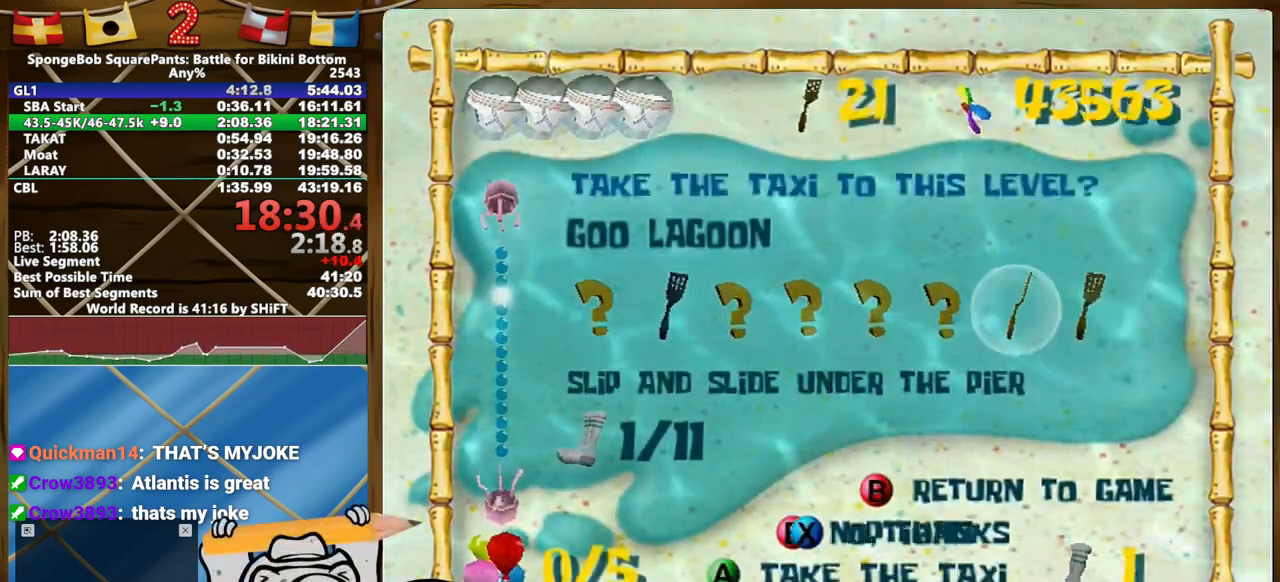
{"dt_ms": 500, "buttons": [], "left_stick": "center", "right_stick": "center", "events": []}
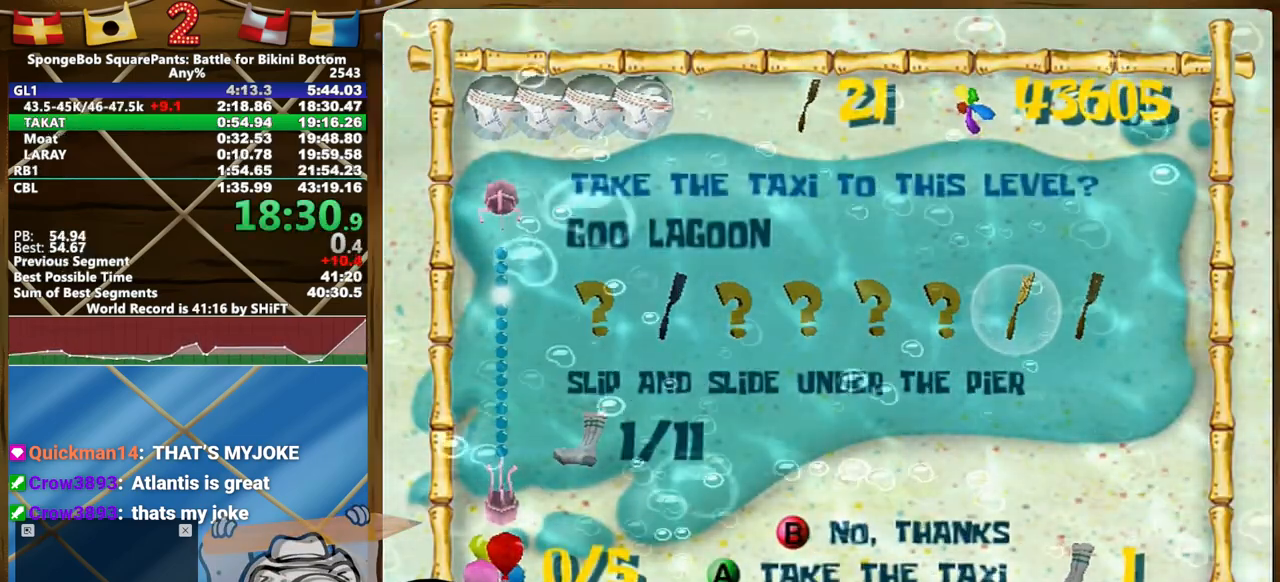
{"dt_ms": 500, "buttons": [], "left_stick": "right", "right_stick": "left", "events": [[100, "left_stick", "up-right"], [117, "right_stick", "left"], [167, "left_stick", "right"]]}
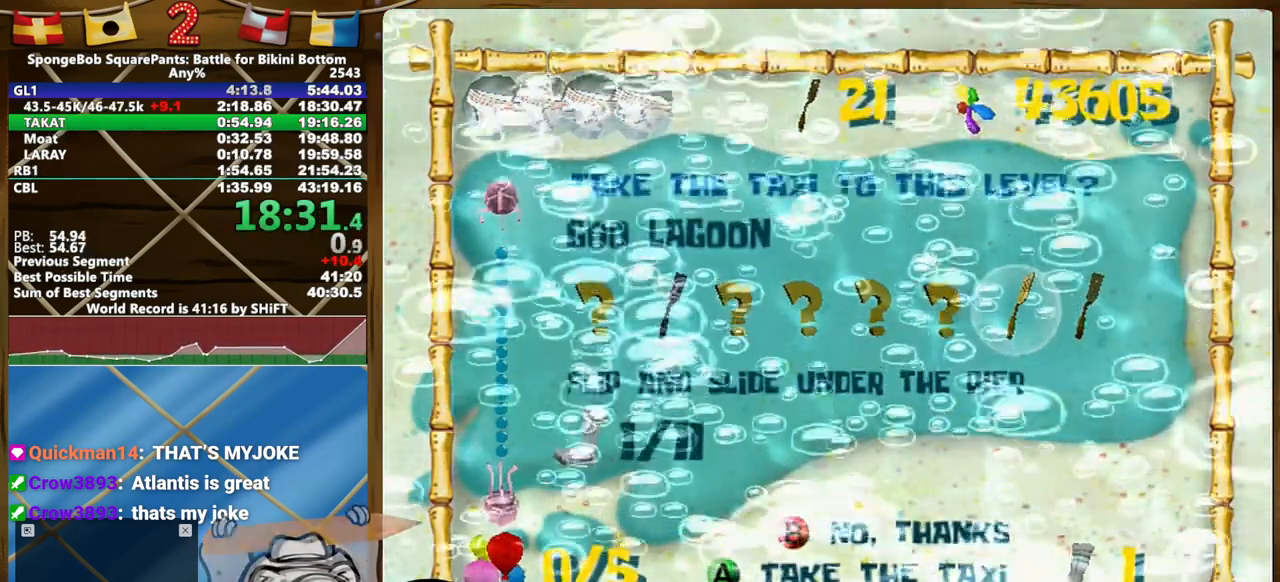
{"dt_ms": 500, "buttons": [], "left_stick": "right", "right_stick": "left", "events": []}
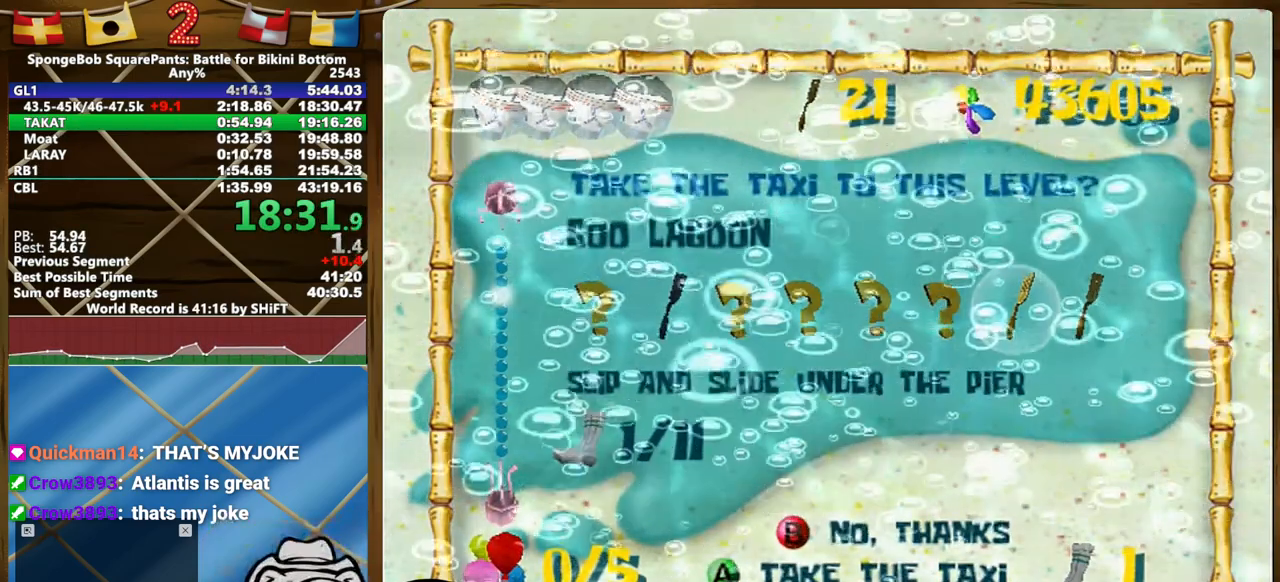
{"dt_ms": 1000, "buttons": [], "left_stick": "up-right", "right_stick": "left"}
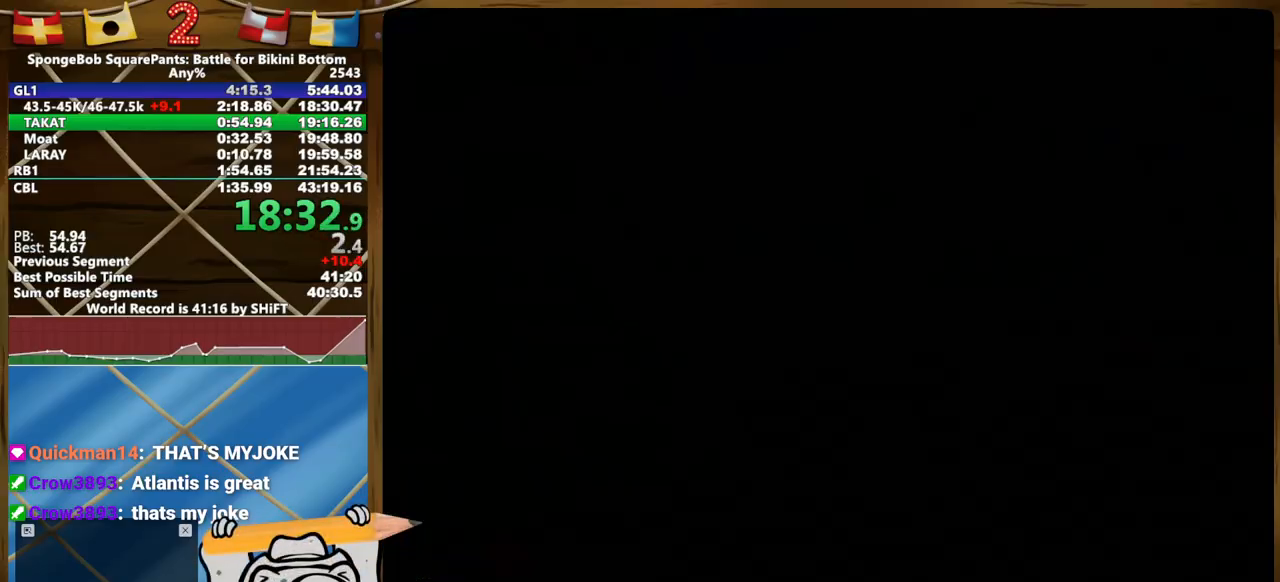
{"dt_ms": 500, "buttons": [], "left_stick": "up", "right_stick": "center", "events": [[450, "left_stick", "up"], [450, "right_stick", "center"]]}
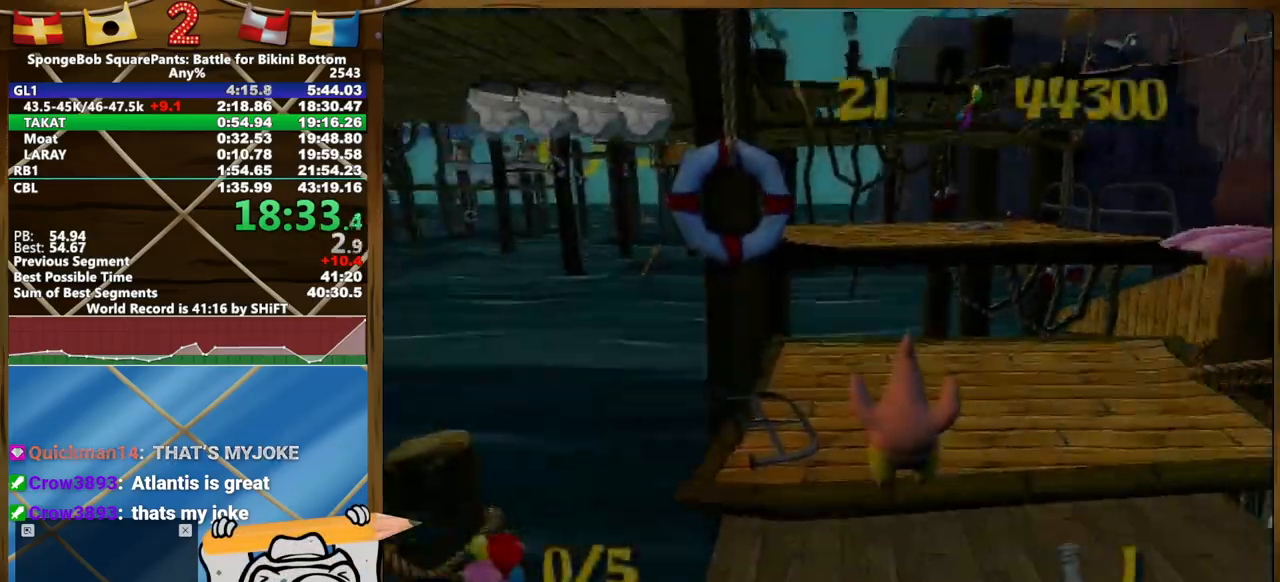
{"dt_ms": 500, "buttons": [], "left_stick": "up", "right_stick": "center", "events": []}
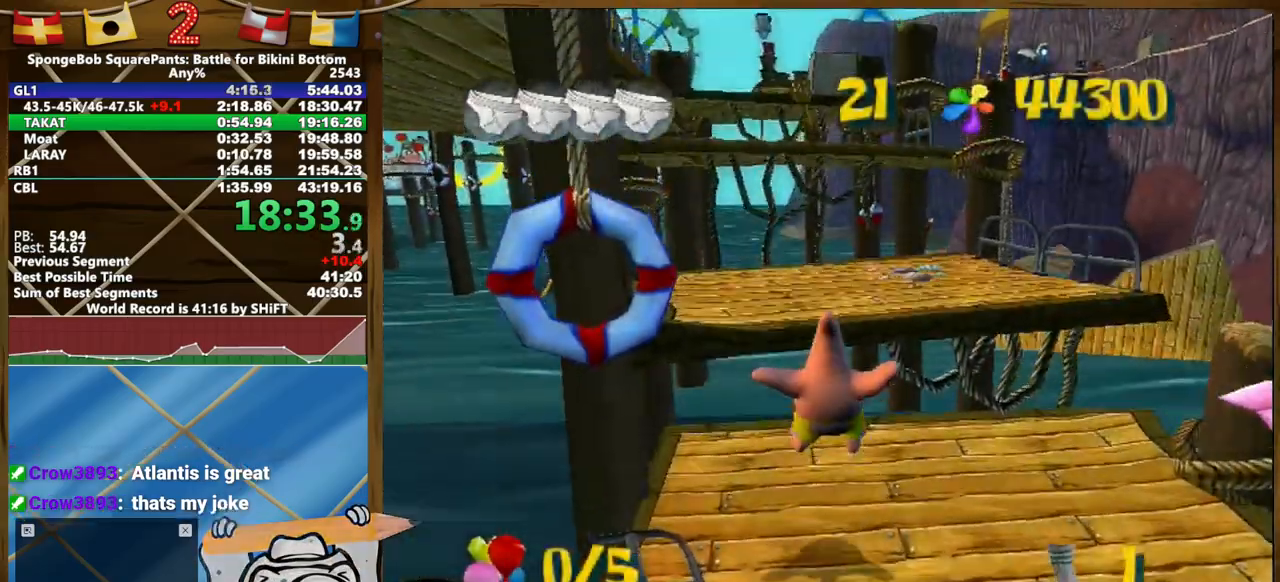
{"dt_ms": 500, "buttons": [], "left_stick": "up", "right_stick": "center", "events": []}
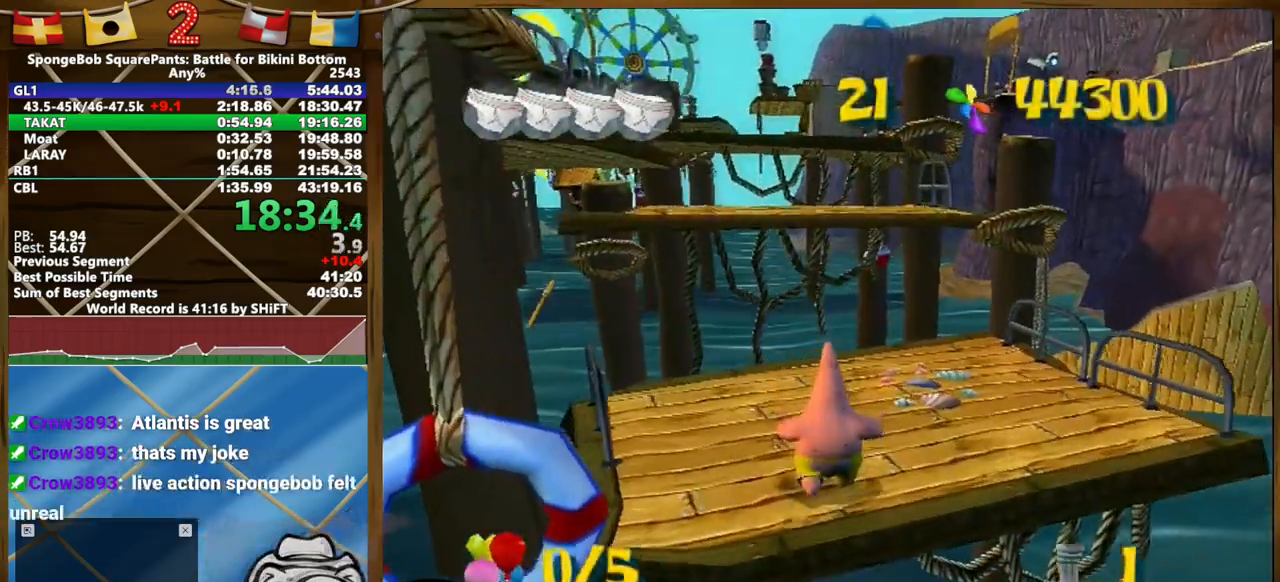
{"dt_ms": 500, "buttons": [], "left_stick": "up", "right_stick": "center", "events": []}